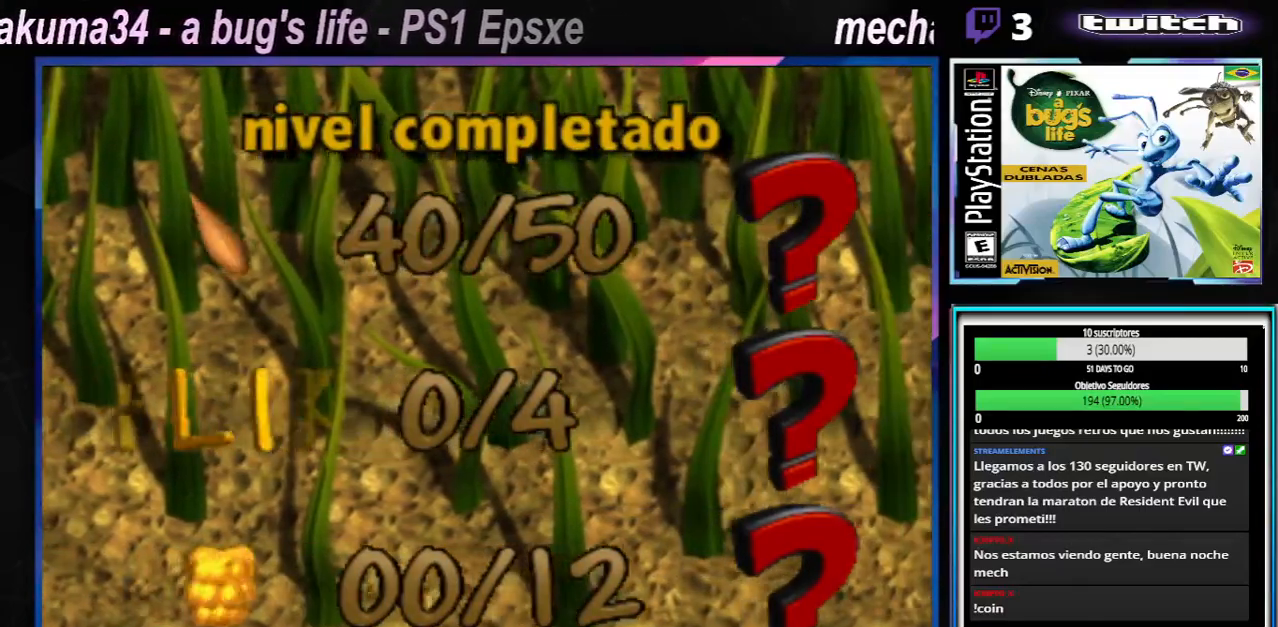
Gameplay with a controller (Xbox layout); each line is a JSON object with the inputs held at the frame after it. "events" lists button and stick changes between this image and that frame as [ms after this image, input, new state], when the widget could be followed in between. Not read: L1 L3 R1 R3.
{"buttons": ["A"], "left_stick": "center", "right_stick": "center", "events": [[417, "A", "down"]]}
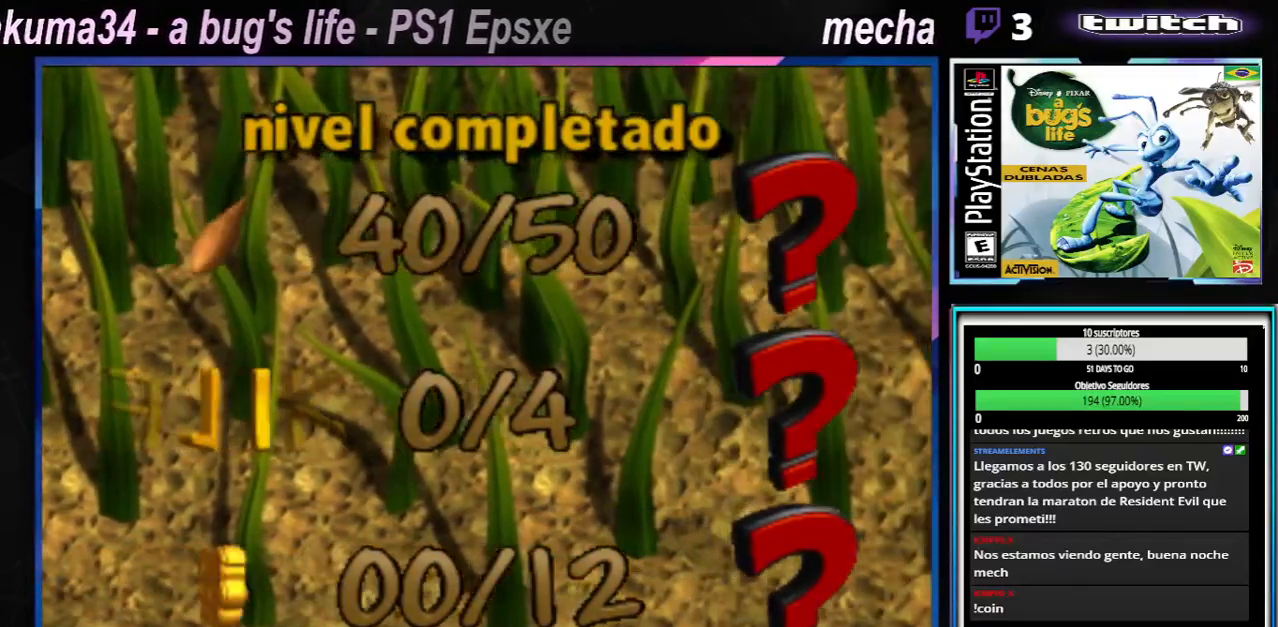
{"buttons": ["A"], "left_stick": "center", "right_stick": "center", "events": [[83, "A", "up"], [217, "A", "down"], [400, "A", "up"], [500, "A", "down"]]}
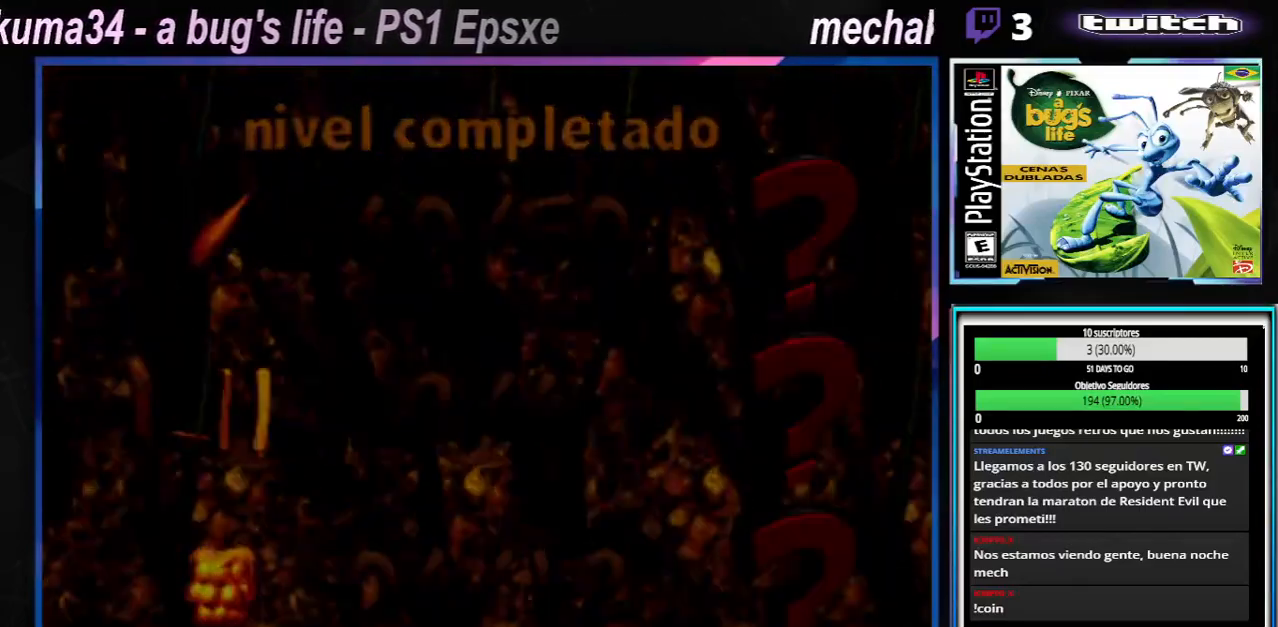
{"buttons": [], "left_stick": "center", "right_stick": "center", "events": [[201, "A", "up"]]}
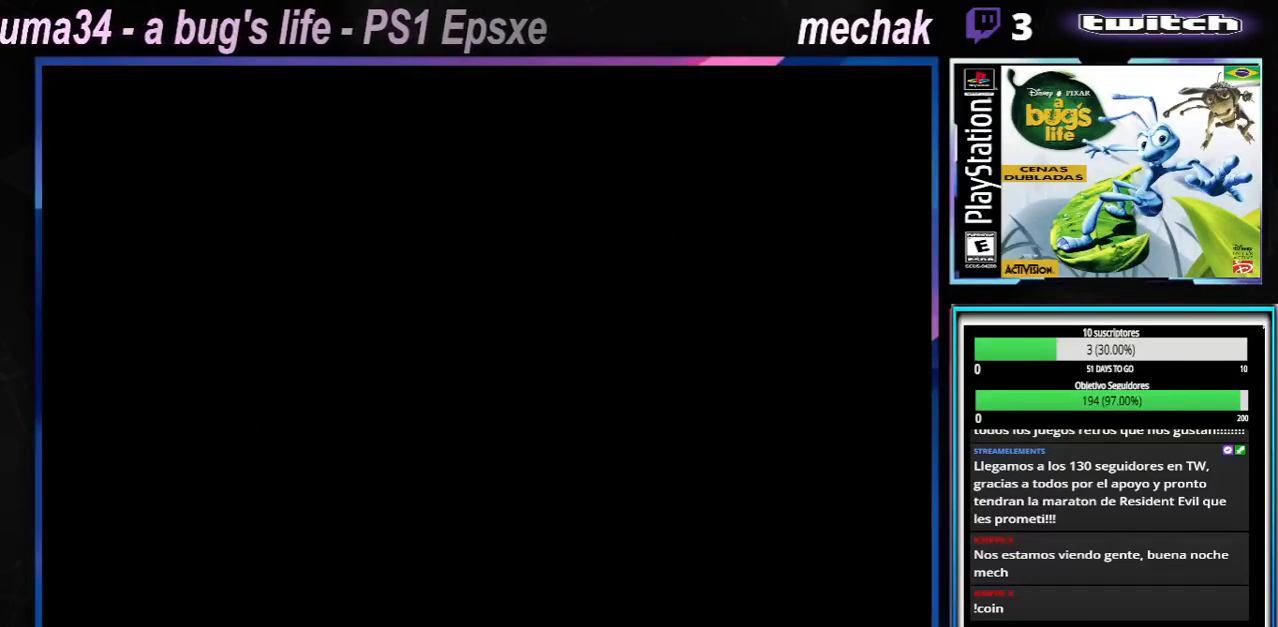
{"buttons": [], "left_stick": "center", "right_stick": "center", "events": []}
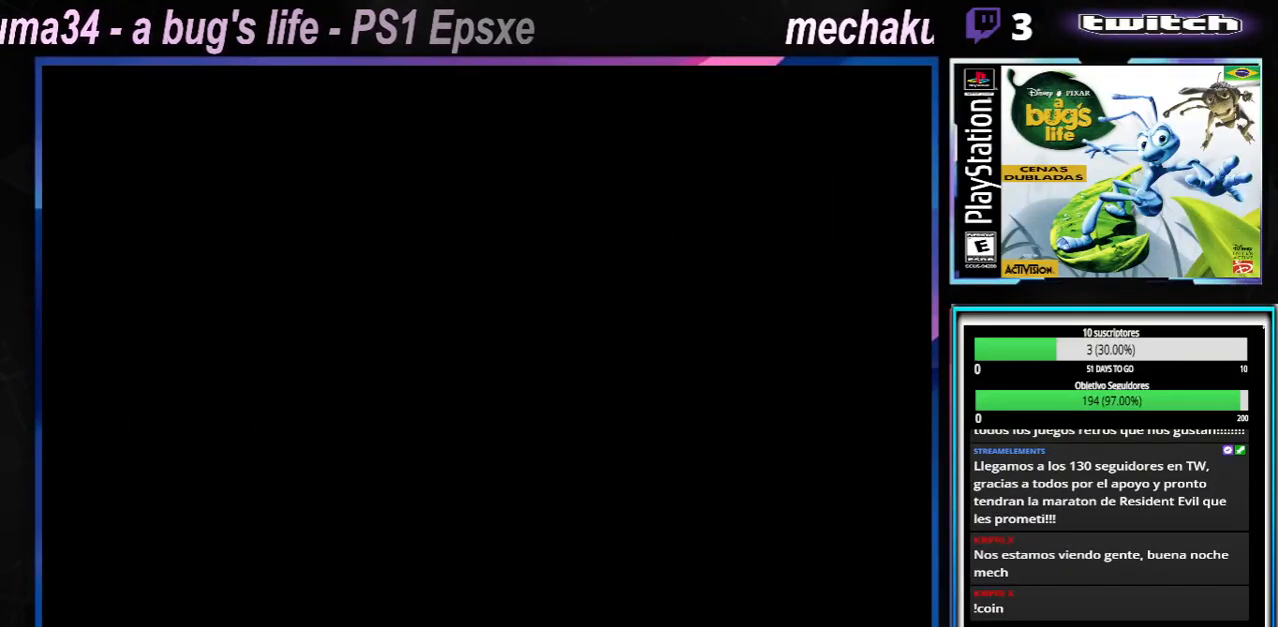
{"buttons": [], "left_stick": "center", "right_stick": "center", "events": []}
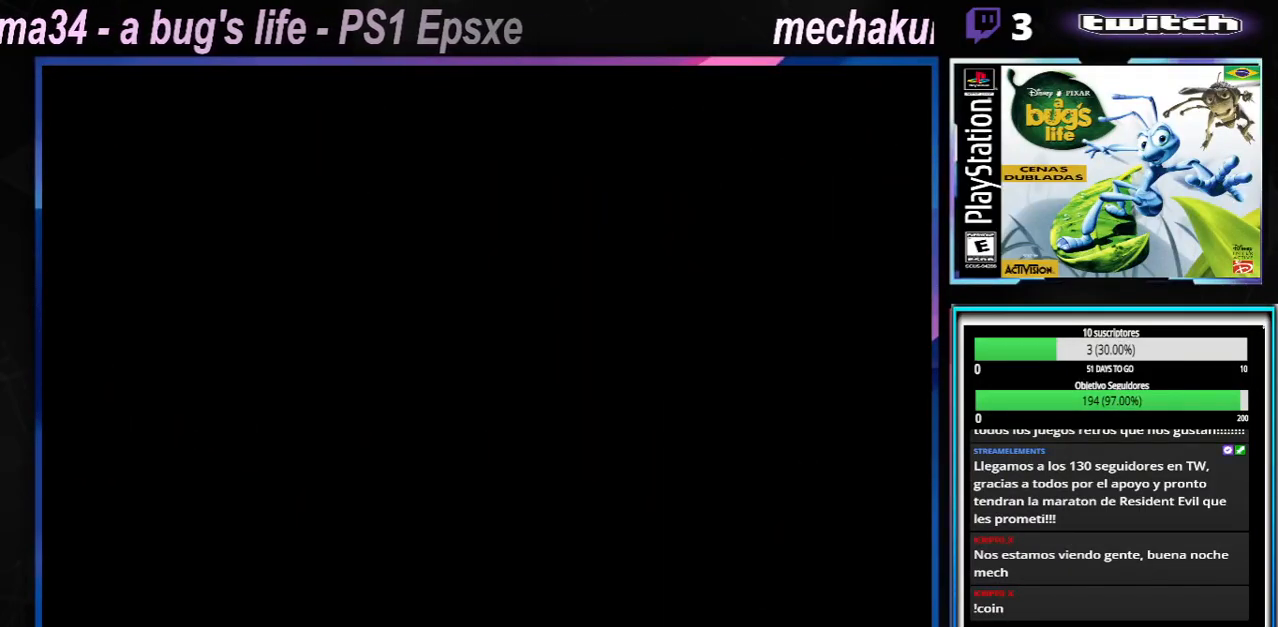
{"buttons": [], "left_stick": "center", "right_stick": "center", "events": []}
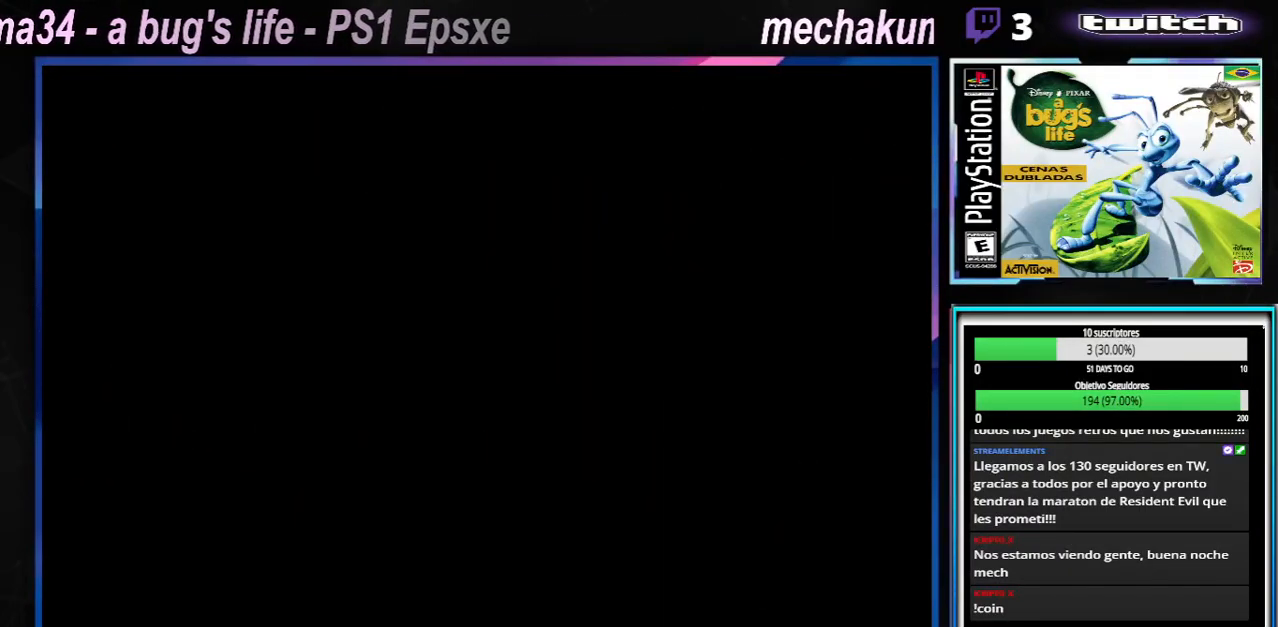
{"buttons": [], "left_stick": "center", "right_stick": "center", "events": []}
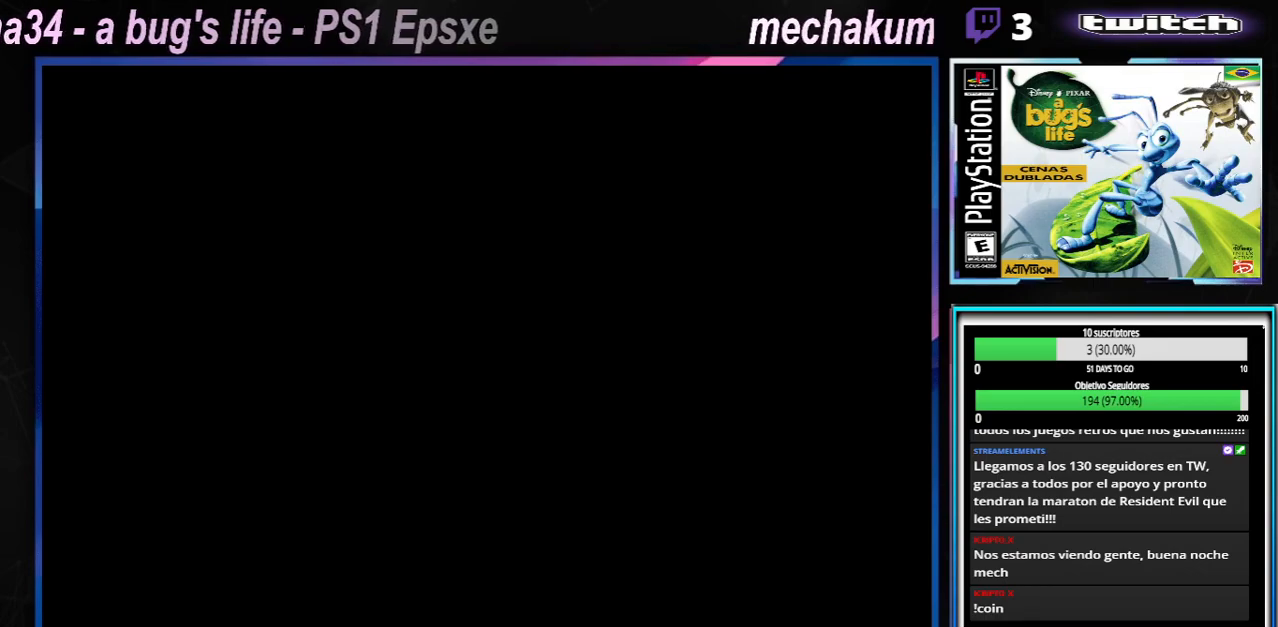
{"buttons": [], "left_stick": "center", "right_stick": "center", "events": []}
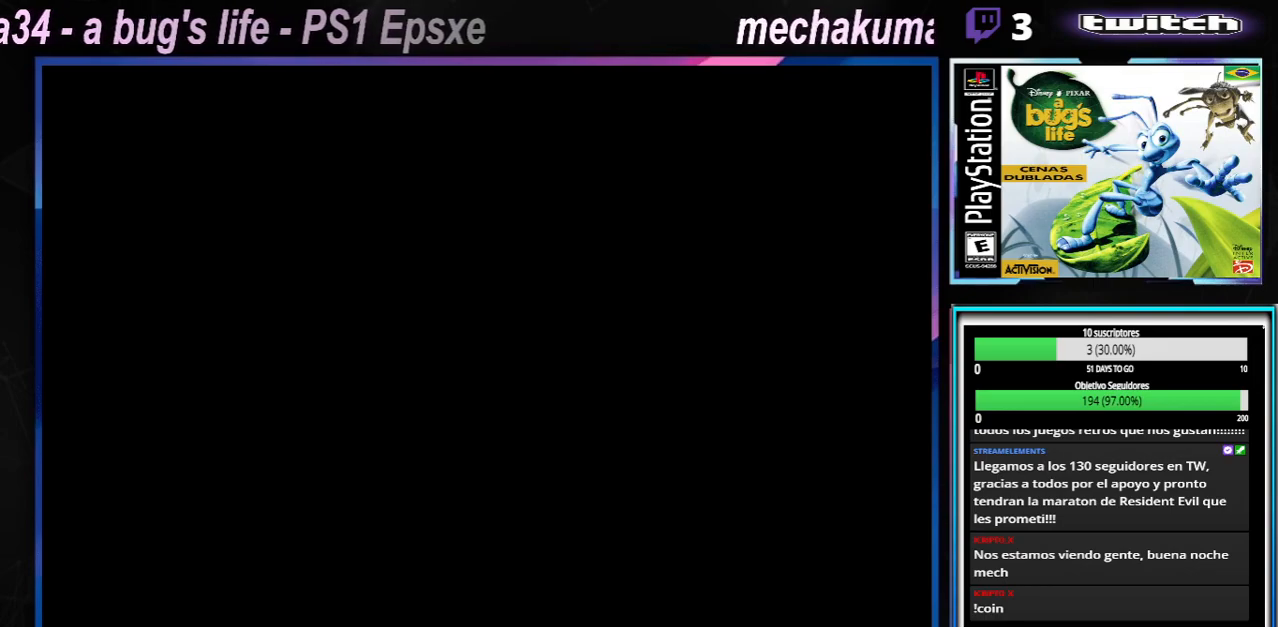
{"buttons": [], "left_stick": "center", "right_stick": "center", "events": []}
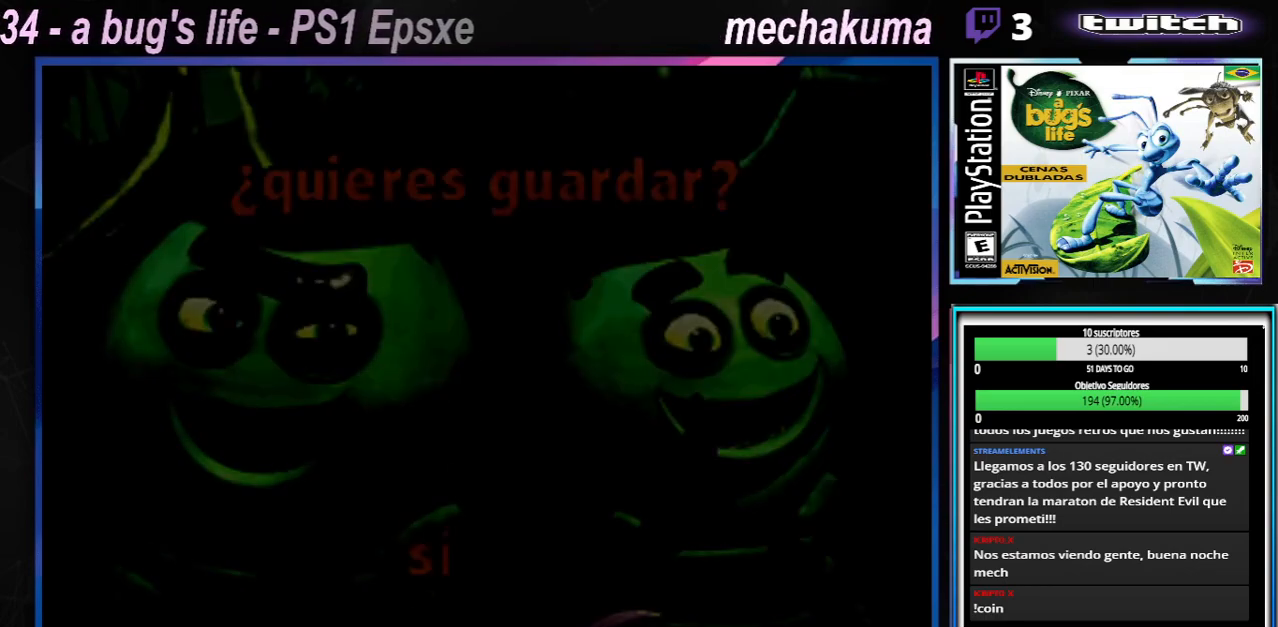
{"buttons": [], "left_stick": "center", "right_stick": "center", "events": []}
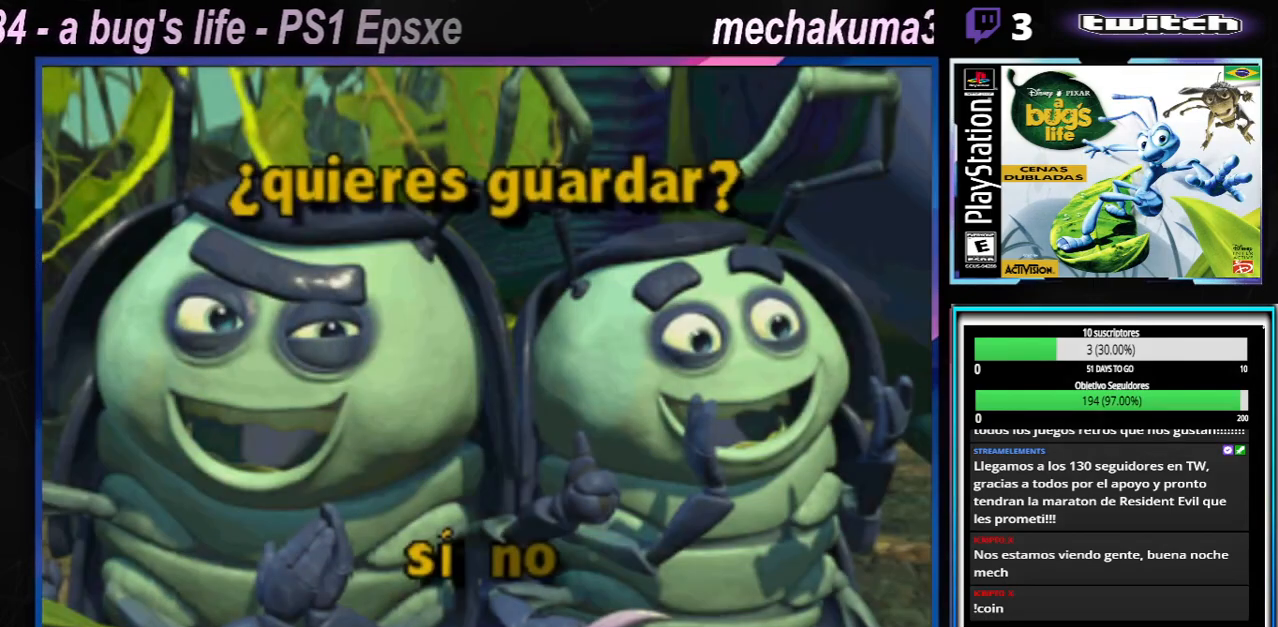
{"buttons": [], "left_stick": "center", "right_stick": "center", "events": [[400, "left_stick", "right"], [483, "left_stick", "center"]]}
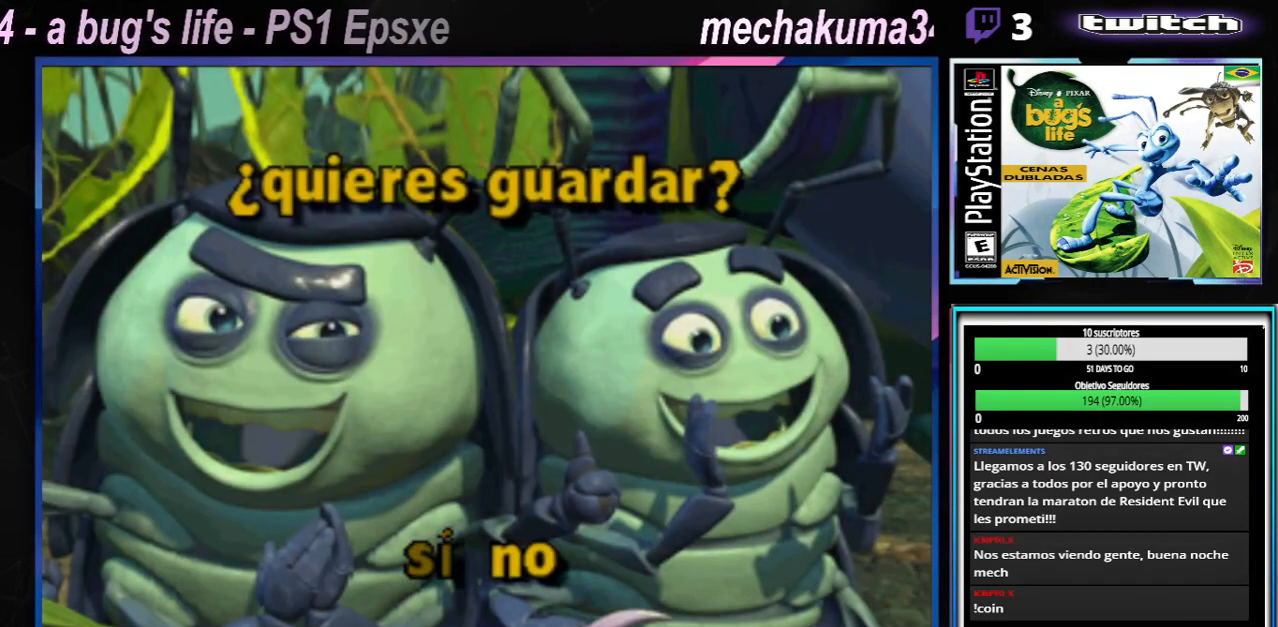
{"buttons": [], "left_stick": "center", "right_stick": "center", "events": [[17, "A", "down"], [100, "A", "up"]]}
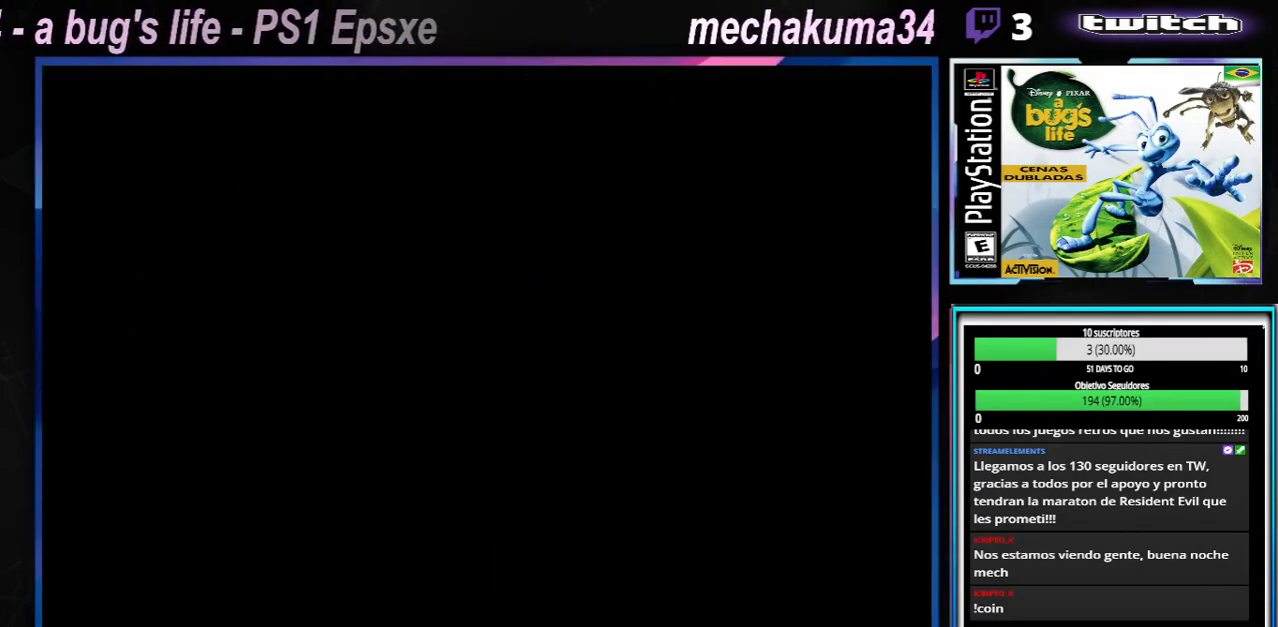
{"buttons": [], "left_stick": "center", "right_stick": "center", "events": []}
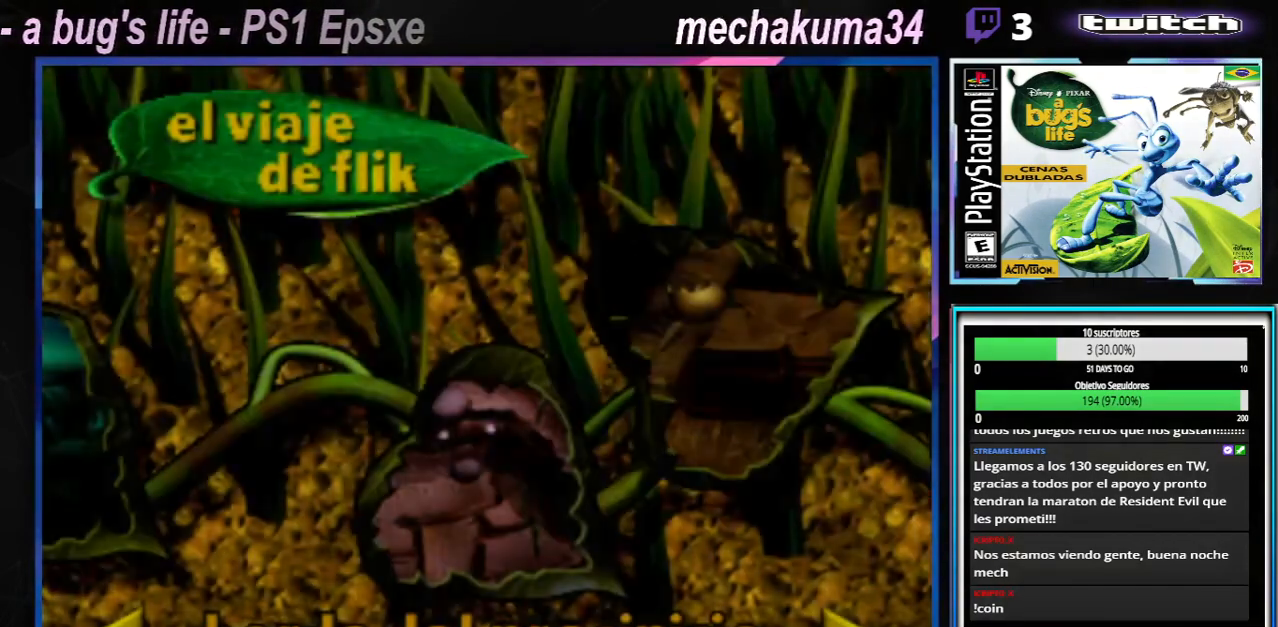
{"buttons": [], "left_stick": "center", "right_stick": "center", "events": []}
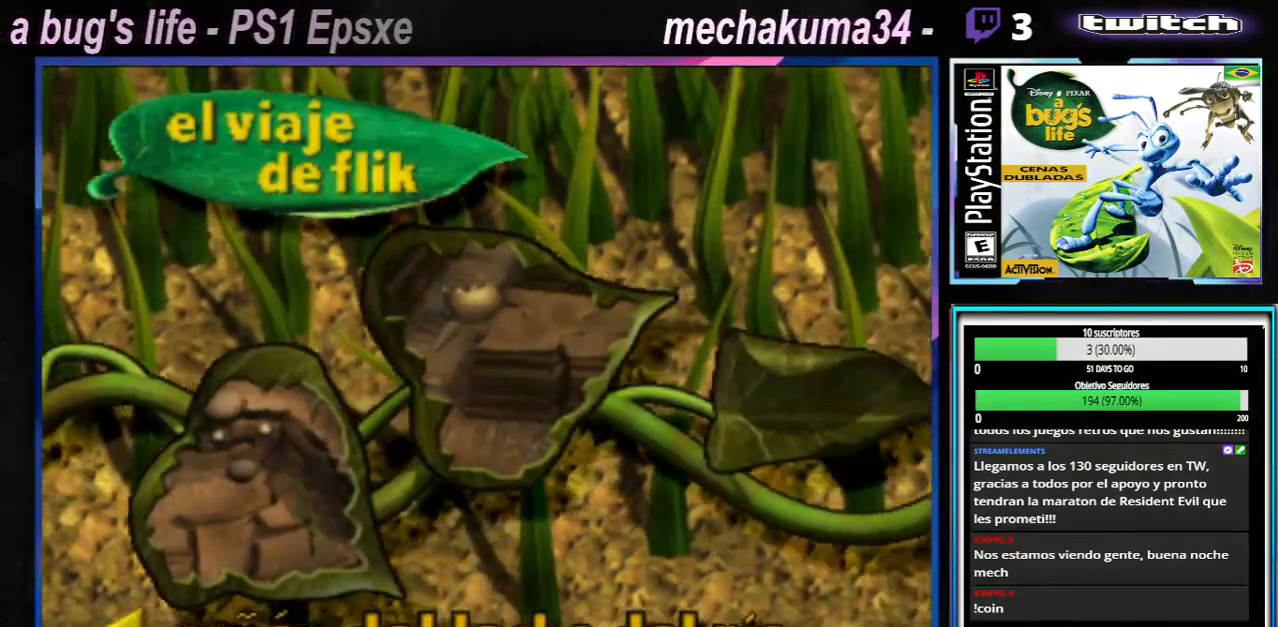
{"buttons": [], "left_stick": "right", "right_stick": "center", "events": [[500, "left_stick", "right"]]}
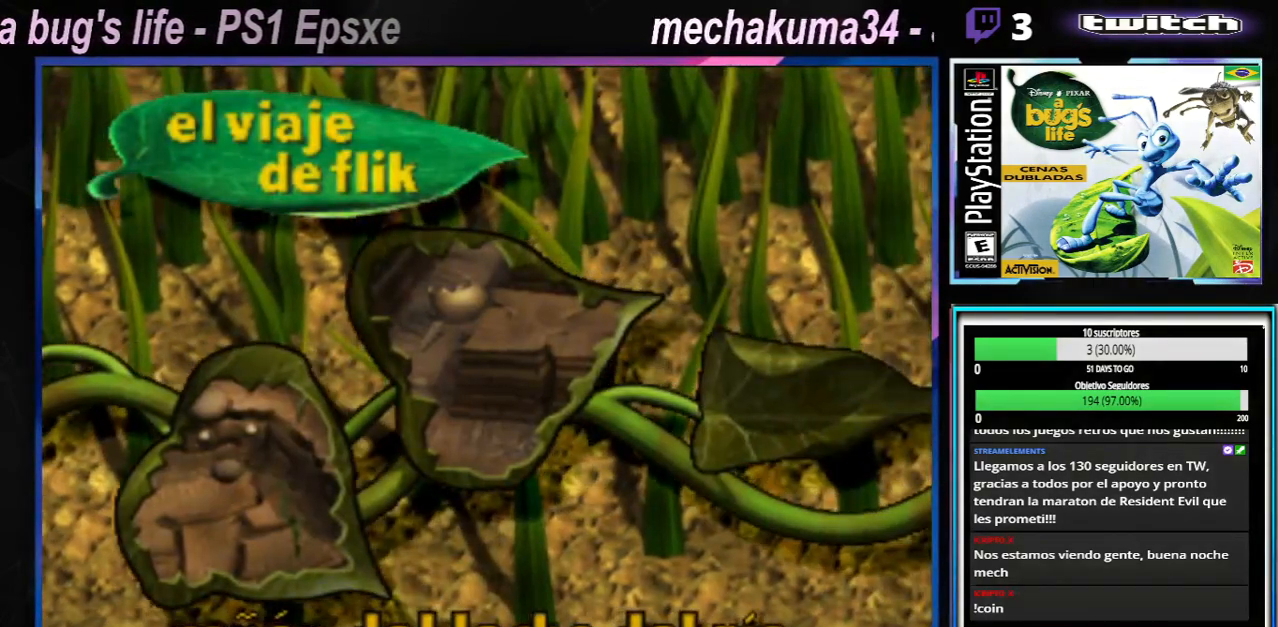
{"buttons": [], "left_stick": "center", "right_stick": "center", "events": [[200, "left_stick", "center"]]}
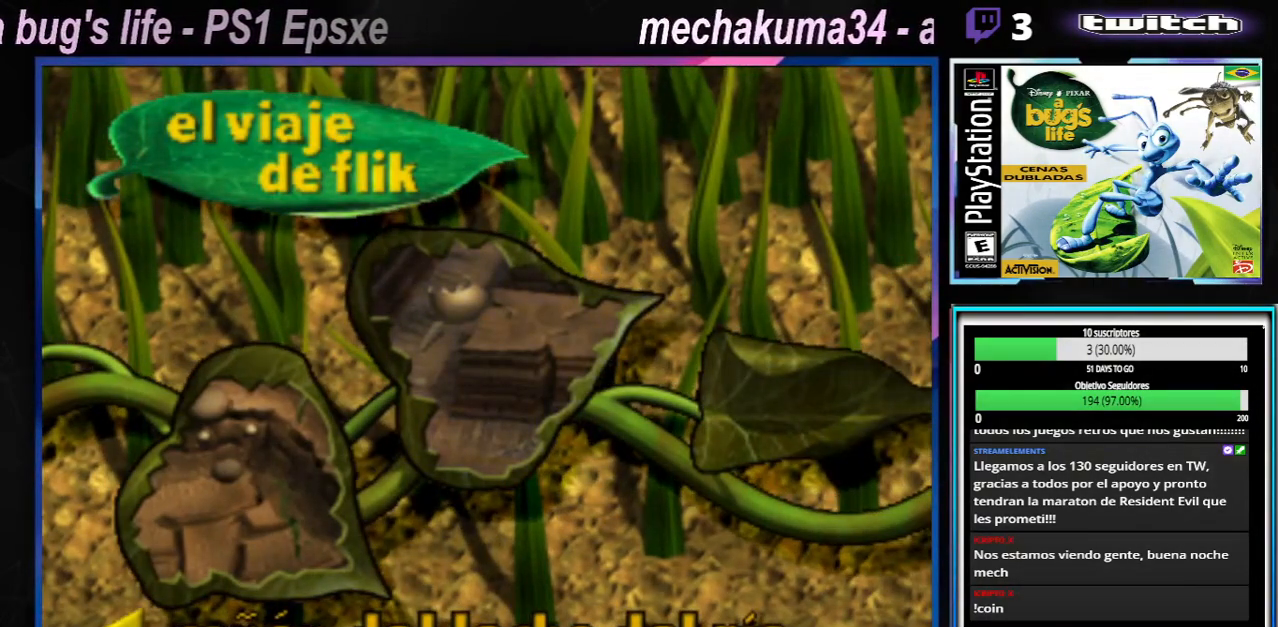
{"buttons": [], "left_stick": "center", "right_stick": "center", "events": [[250, "A", "down"], [350, "A", "up"]]}
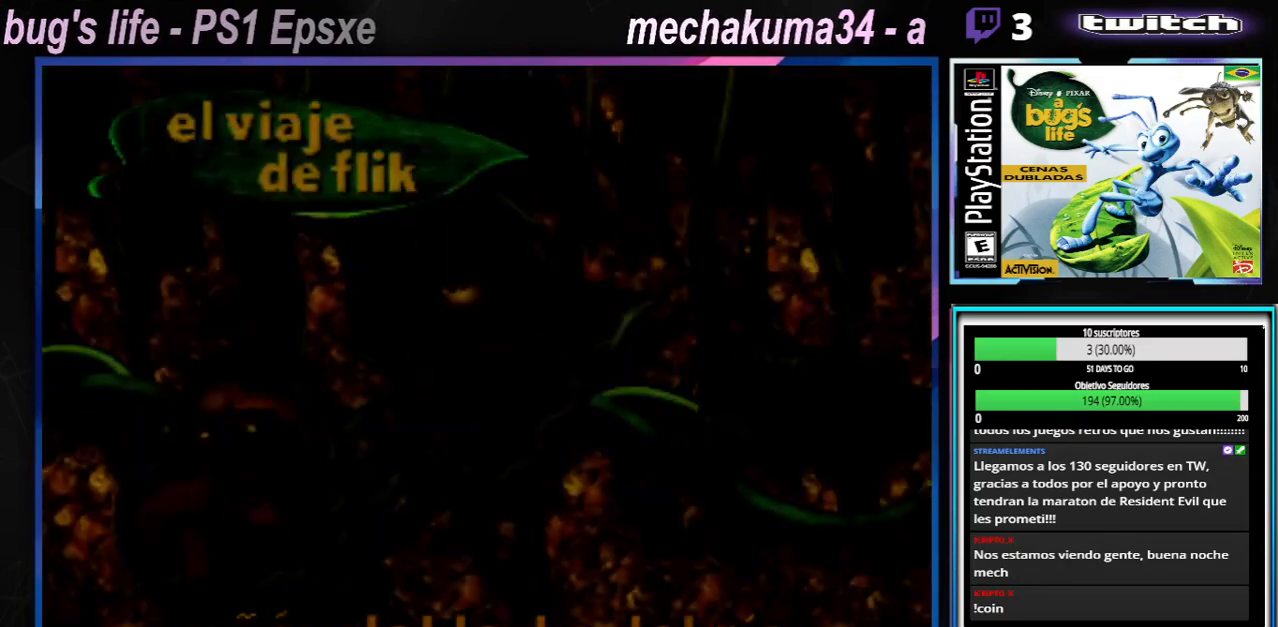
{"buttons": [], "left_stick": "center", "right_stick": "center", "events": []}
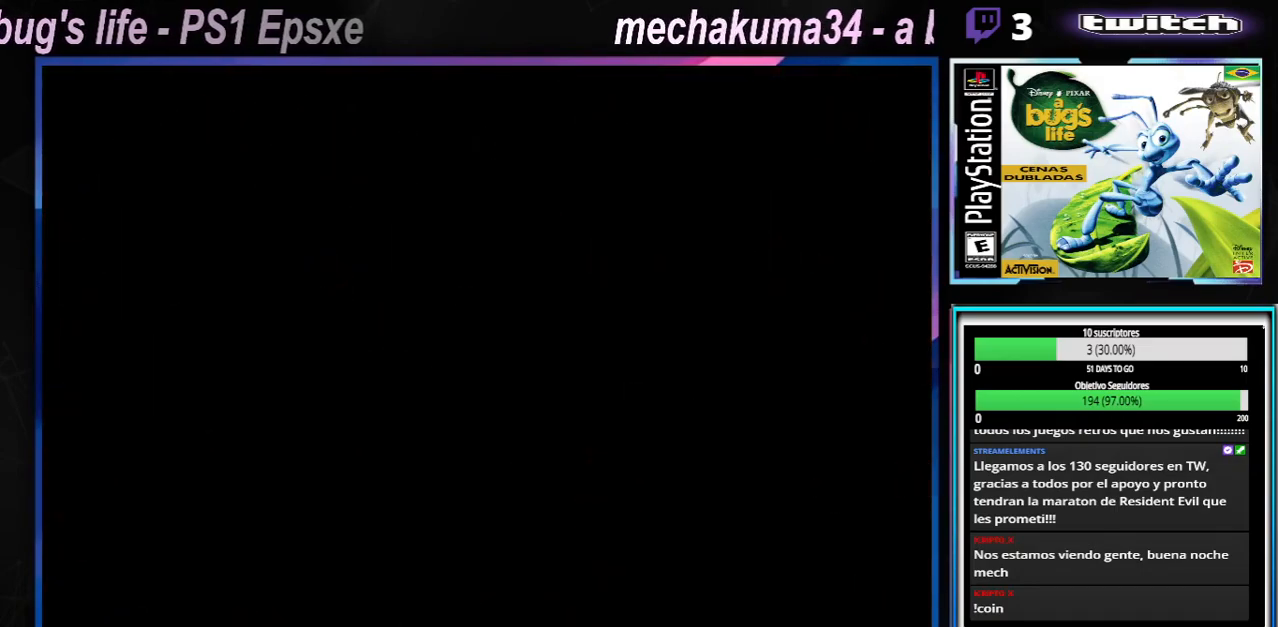
{"buttons": [], "left_stick": "center", "right_stick": "center", "events": []}
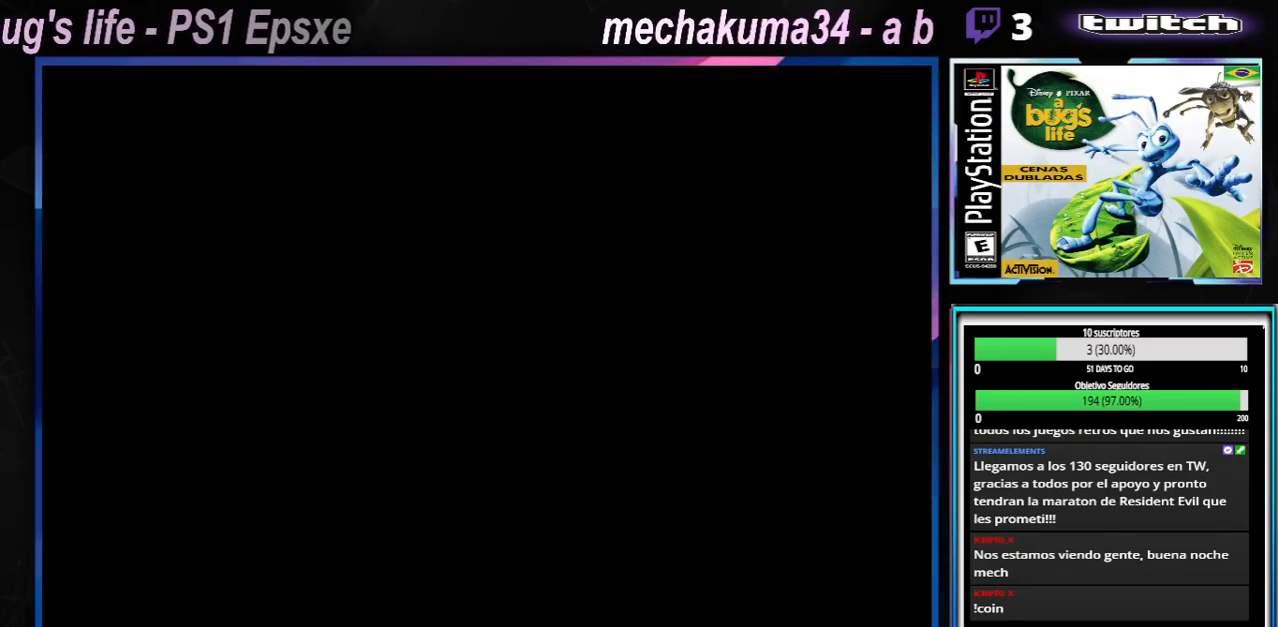
{"buttons": [], "left_stick": "center", "right_stick": "center", "events": []}
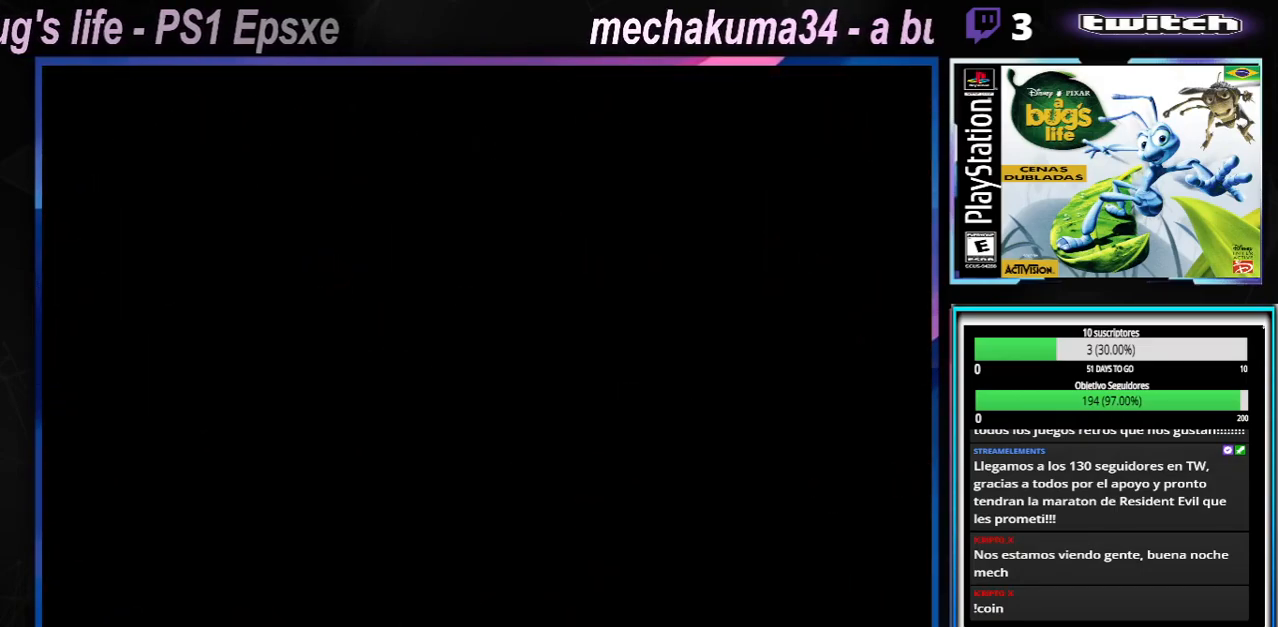
{"buttons": [], "left_stick": "center", "right_stick": "center", "events": []}
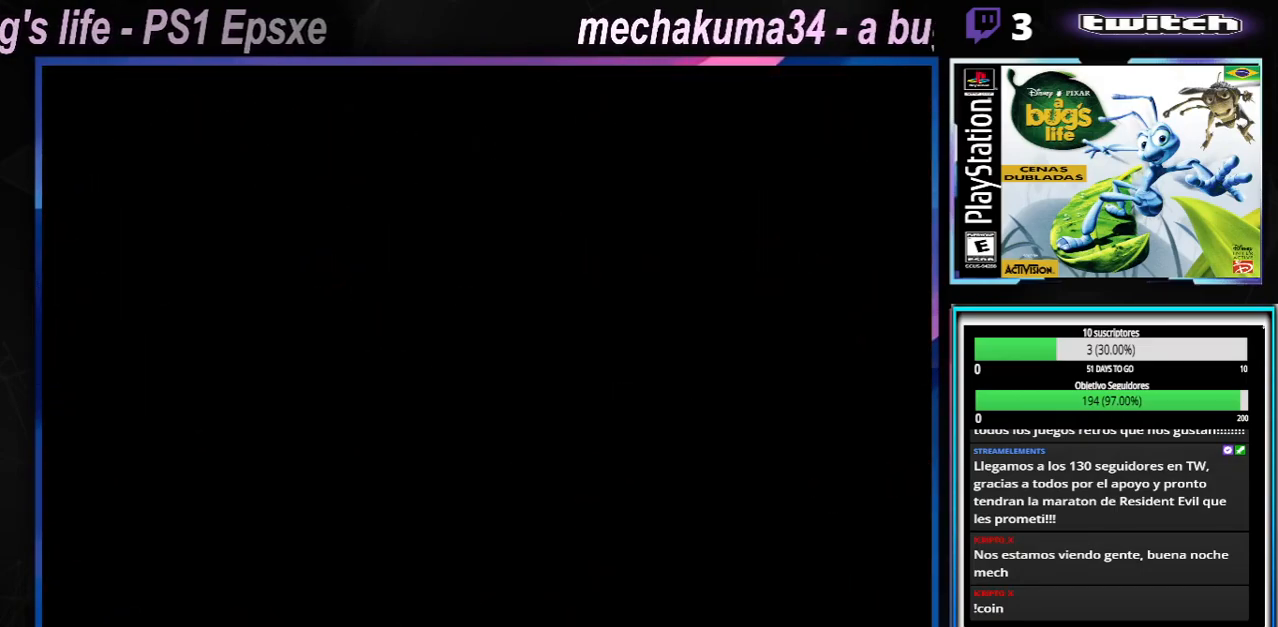
{"buttons": [], "left_stick": "center", "right_stick": "center", "events": []}
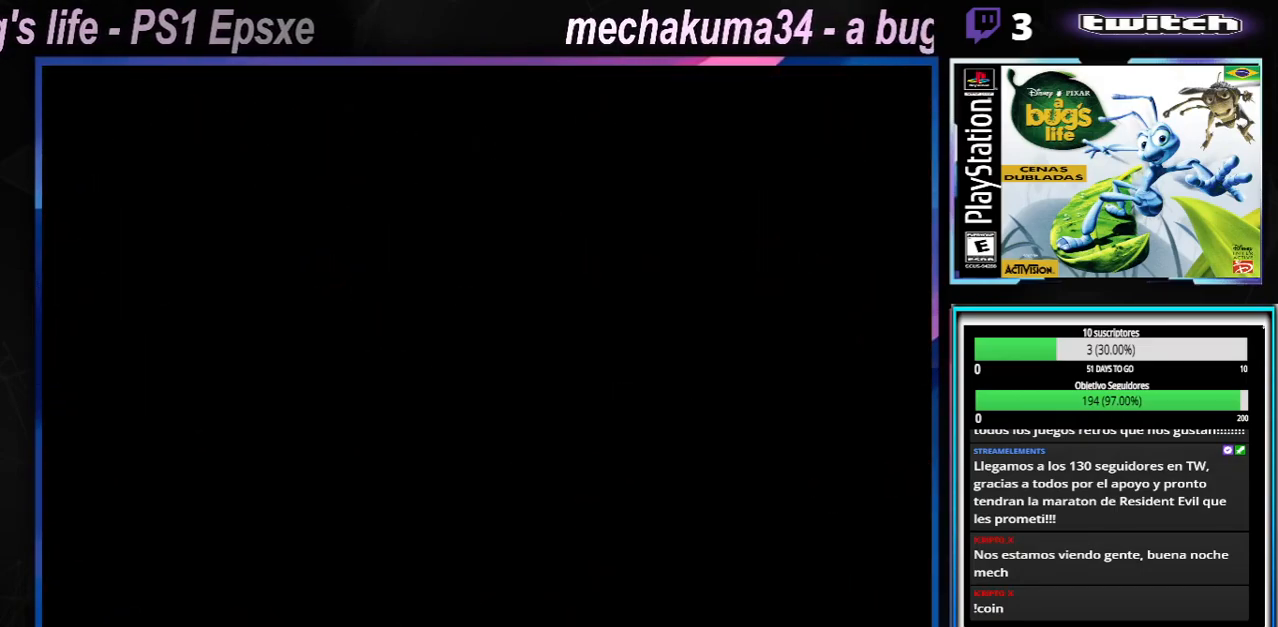
{"buttons": [], "left_stick": "center", "right_stick": "center", "events": []}
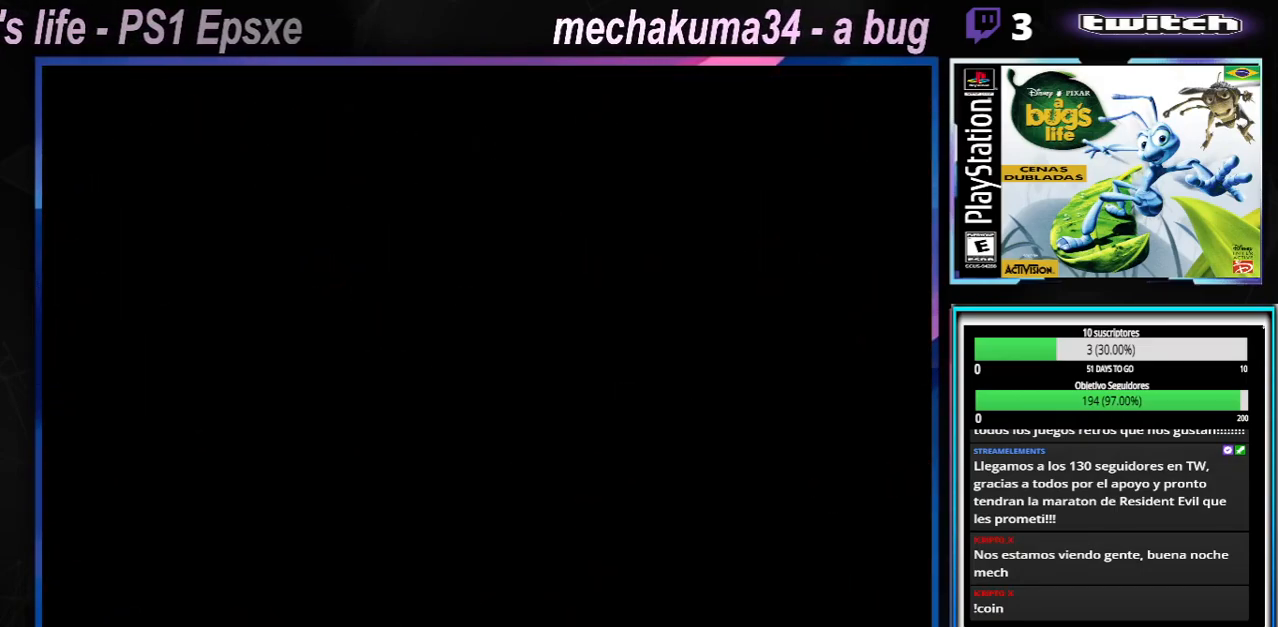
{"buttons": [], "left_stick": "center", "right_stick": "center", "events": []}
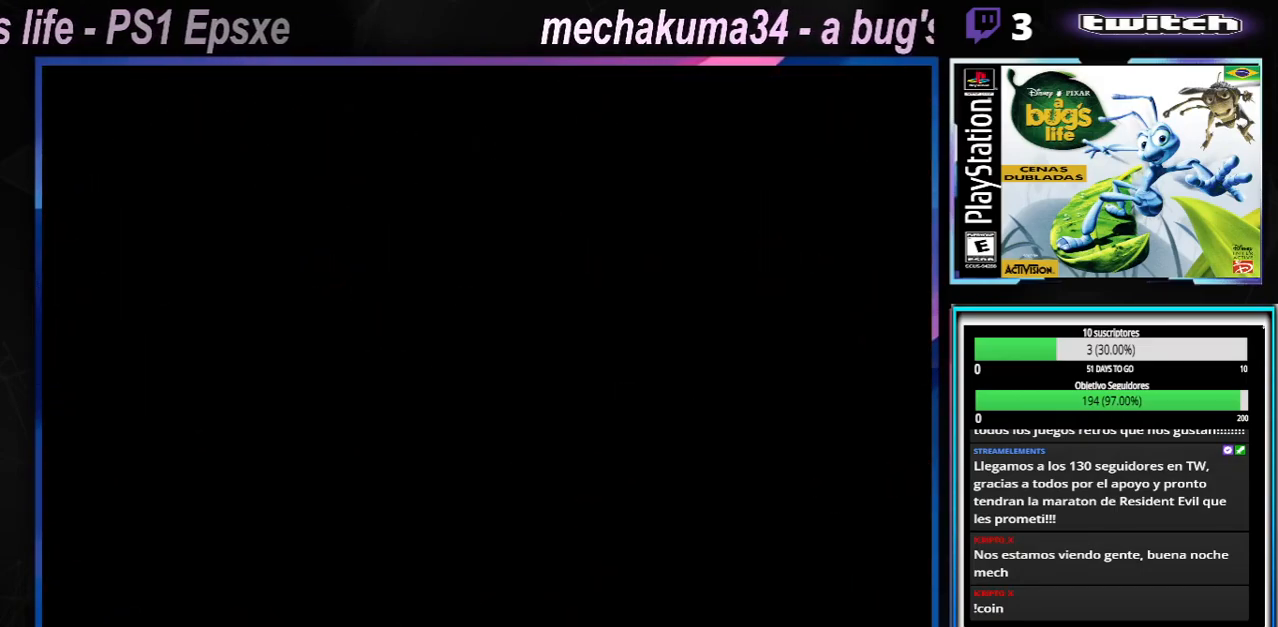
{"buttons": [], "left_stick": "center", "right_stick": "center", "events": []}
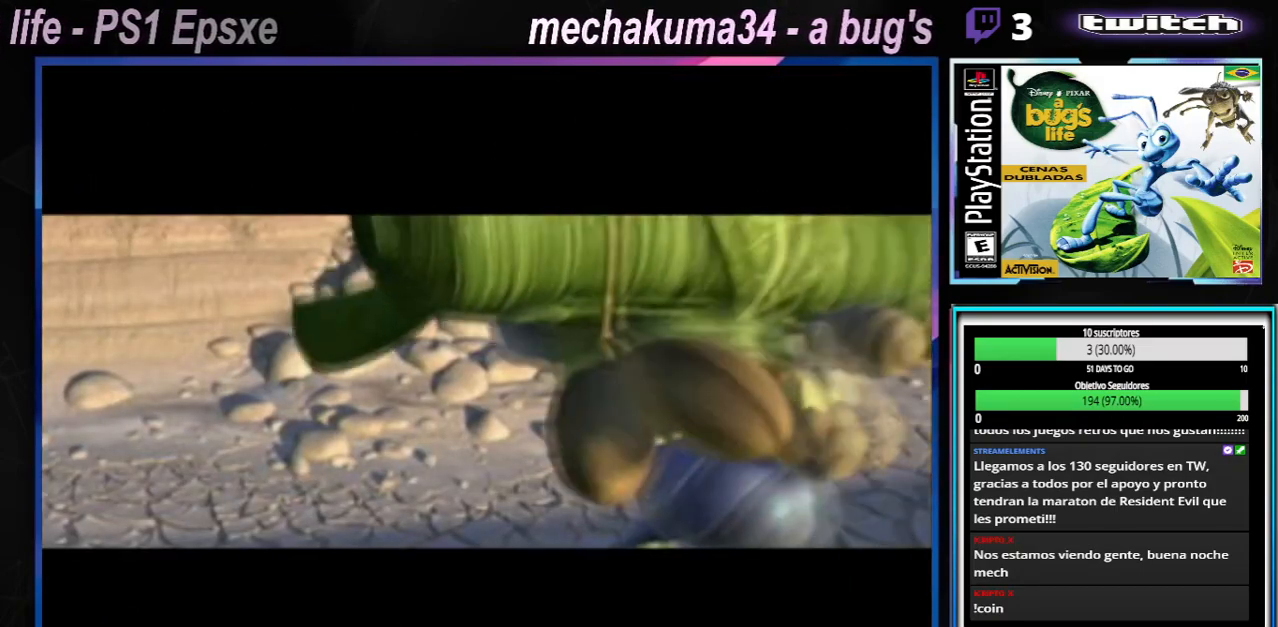
{"buttons": [], "left_stick": "center", "right_stick": "center", "events": []}
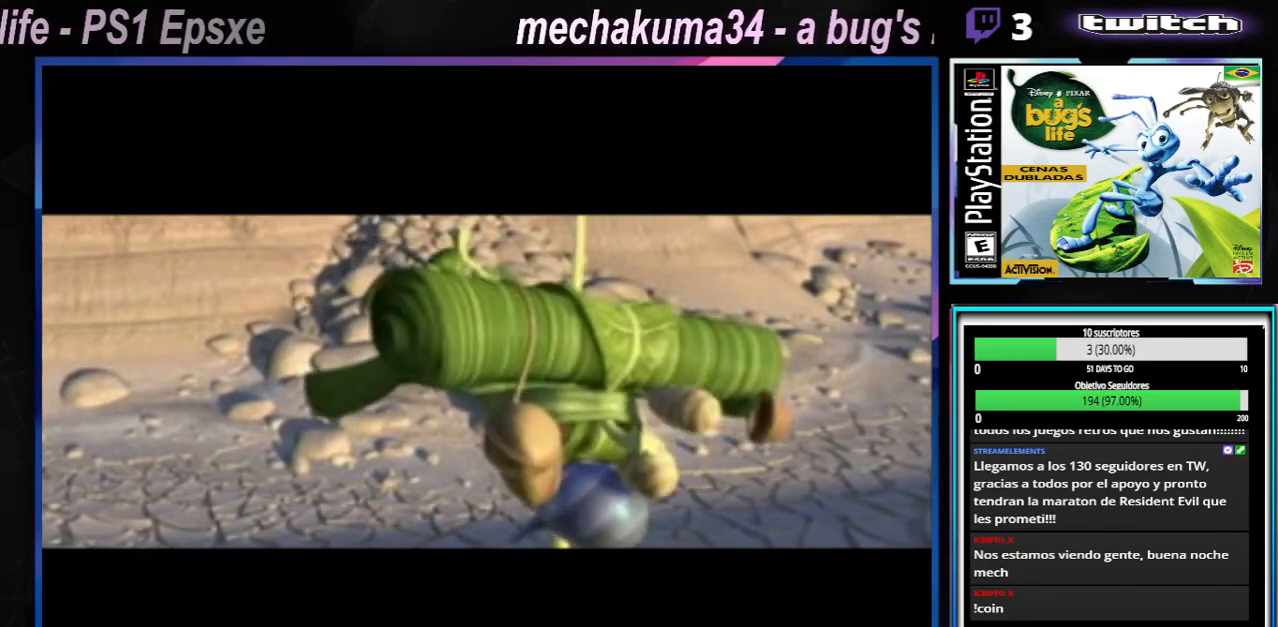
{"buttons": ["START"], "left_stick": "center", "right_stick": "center", "events": [[100, "START", "down"], [250, "START", "up"], [350, "START", "down"]]}
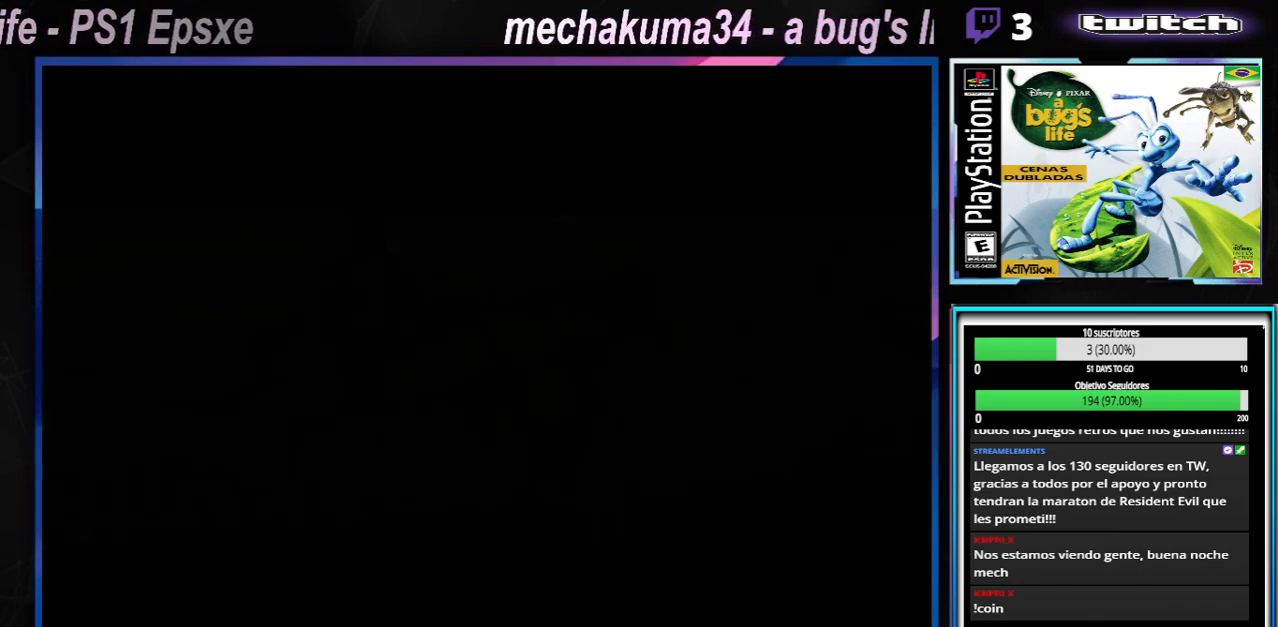
{"buttons": [], "left_stick": "center", "right_stick": "center", "events": [[34, "START", "up"]]}